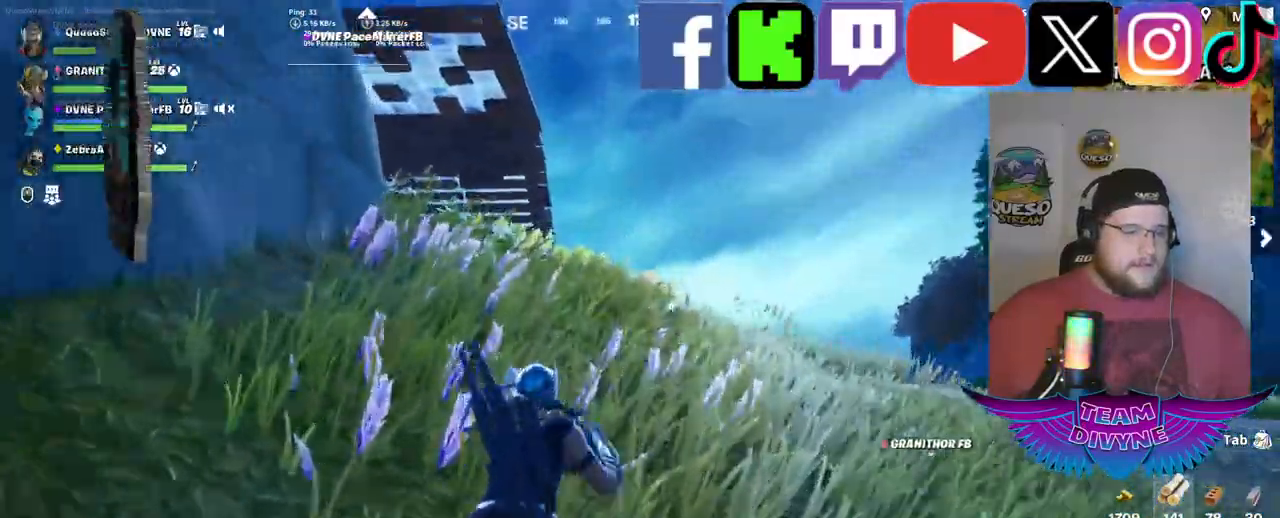
Gameplay with keyboard and mouse; each line is a JSON object with the keys and mouse buttons held at the frame after it. "events" lists presses ("down") and releases ("up") of "1", "2", "3", "4", "5", "a", "alt", "c", "caps_lock", "ctrl", "d", "e", "f", "g", "q", "r", "s", "shift", "space", "t", "tab", "v", "w", "x", "z", "mouse_left", "mouse_wheel" and "mouse_right" between this image and that frame as [ms after this image, input, new state], when the widget could be followed in between. "mouse_left", "mouse_wheel", "mouse_right" = the "left", "wheel", "right" buttons of the "mouse" list. No other keys are recorded. "wheel" means that the mouse wheel is clicked or scrolled. "mouse_move" is the direction in which the mouse moves at that frame (one of eight, or "still"), when it could be read.
{"keys": ["w"], "mouse": [], "mouse_move": "left", "events": []}
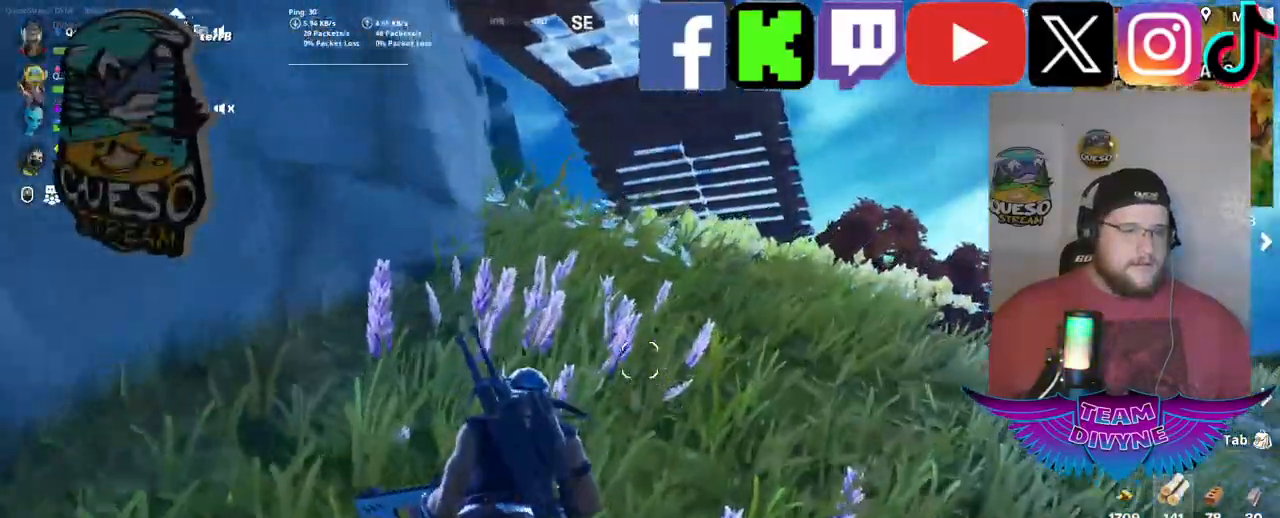
{"keys": ["w"], "mouse": [], "mouse_move": "still", "events": []}
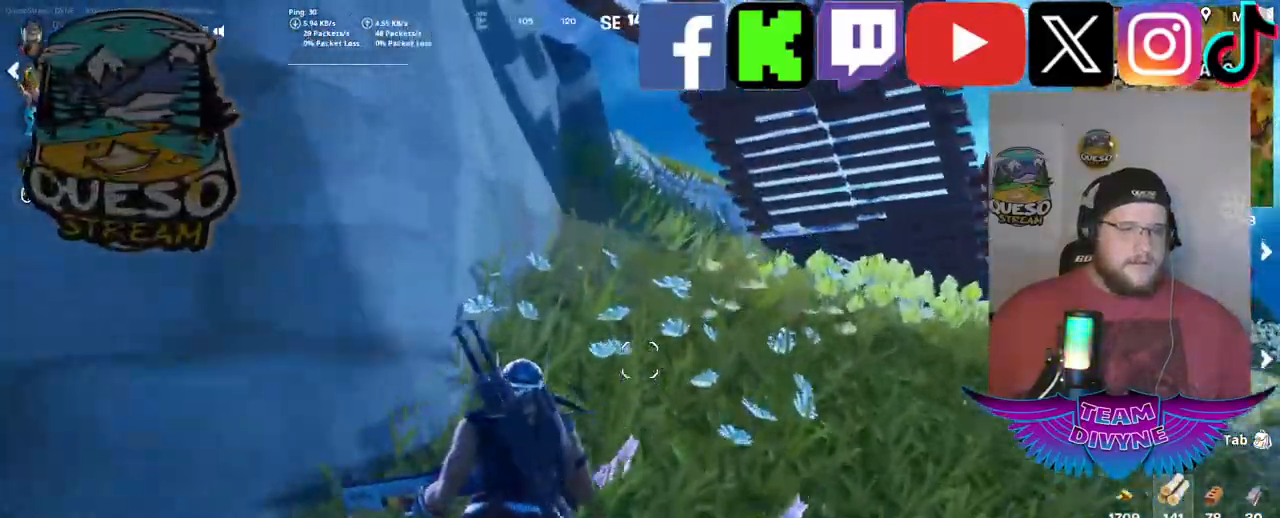
{"keys": ["w"], "mouse": [], "mouse_move": "still", "events": []}
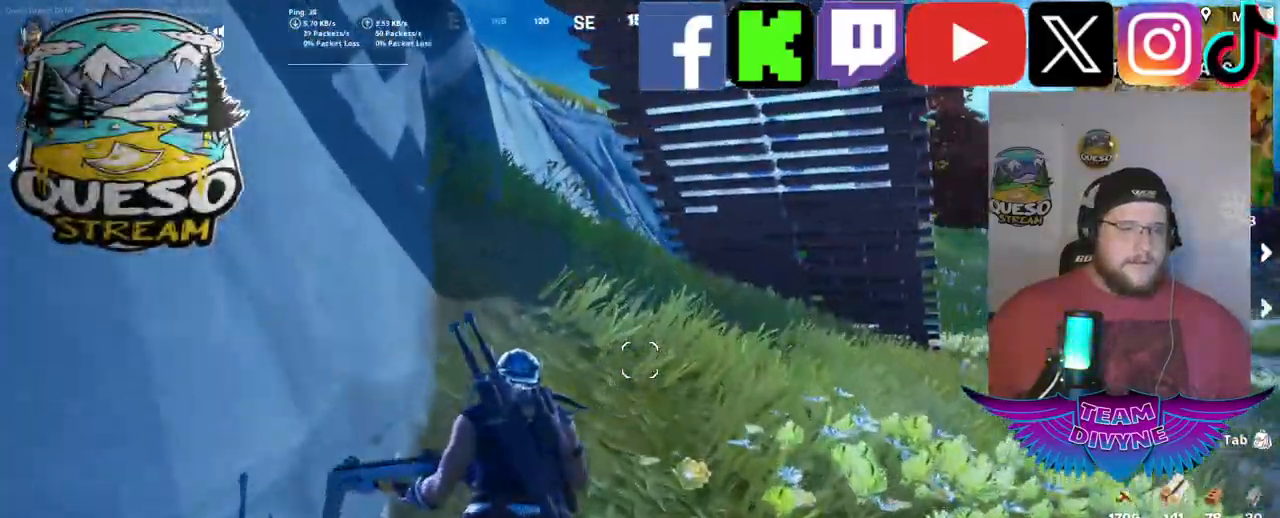
{"keys": ["w"], "mouse": [], "mouse_move": "left", "events": []}
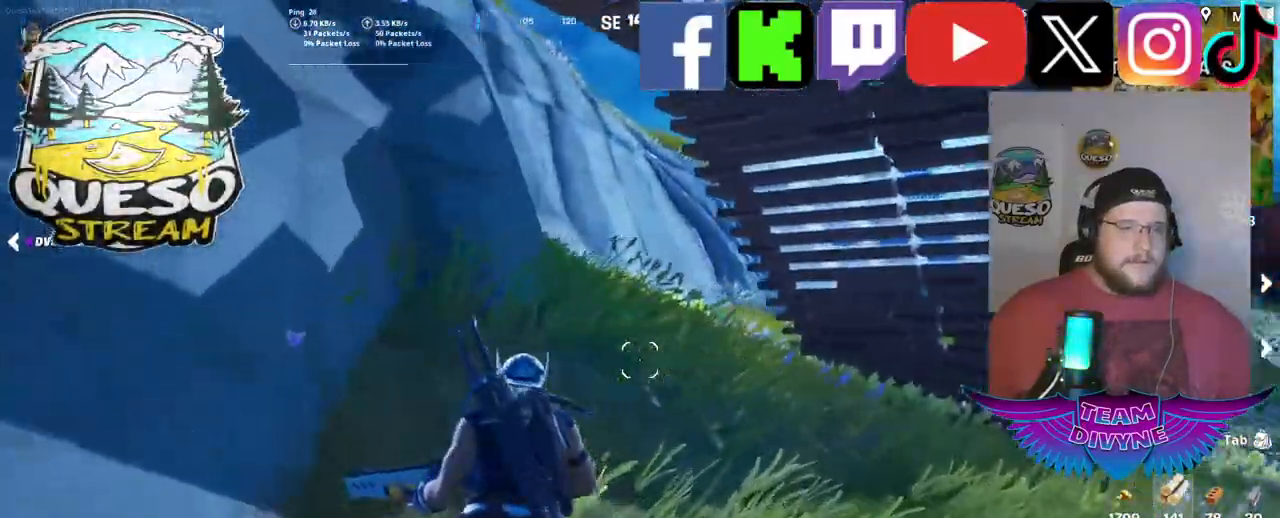
{"keys": ["w"], "mouse": [], "mouse_move": "down-right", "events": []}
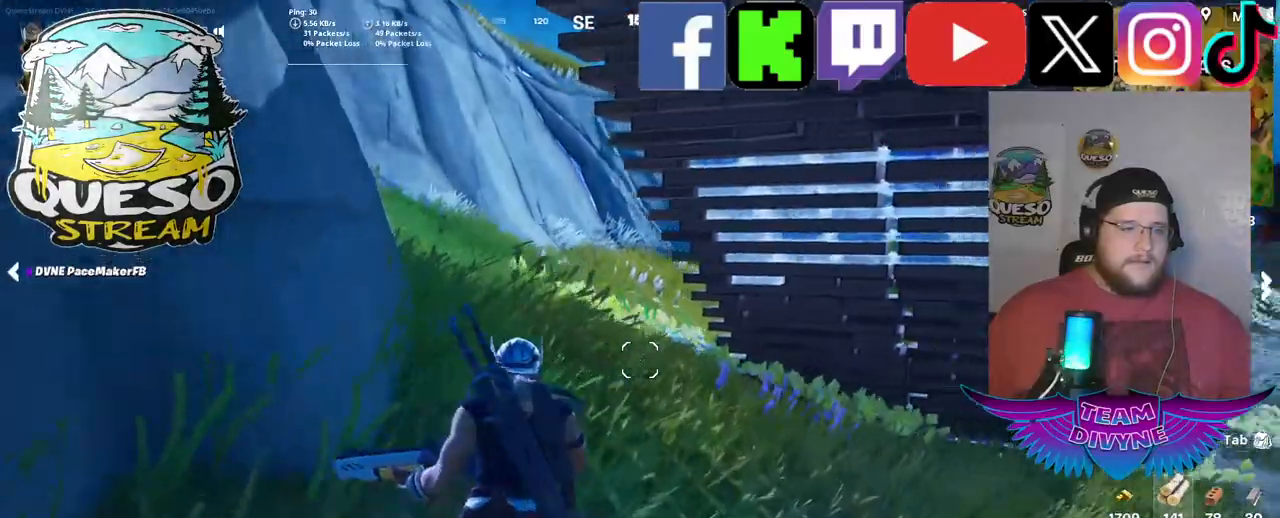
{"keys": [], "mouse": [], "mouse_move": "still", "events": [[367, "w", "up"]]}
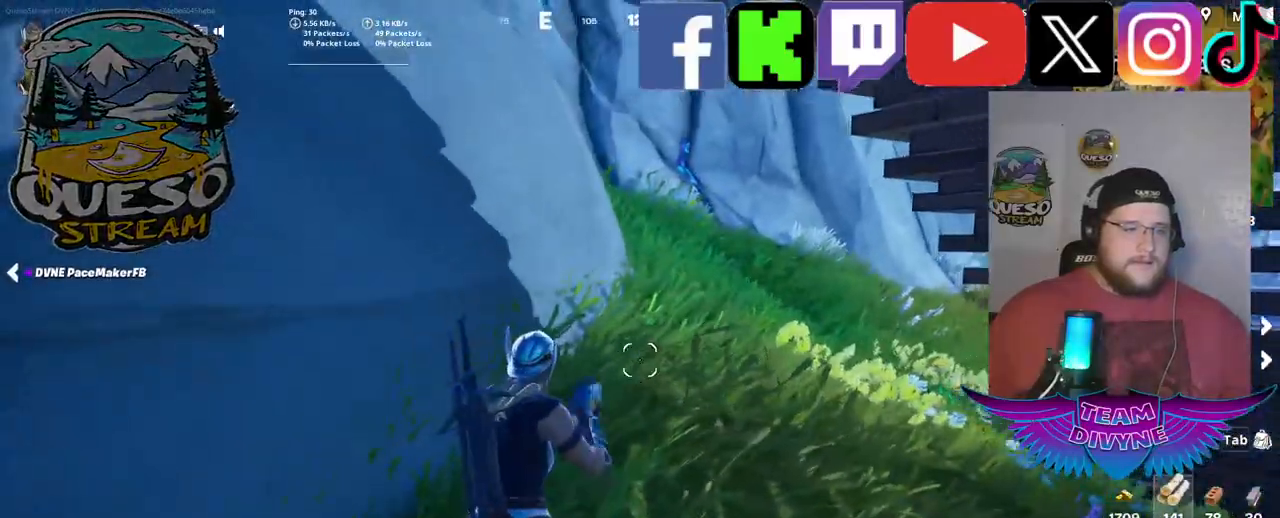
{"keys": ["w"], "mouse": [], "mouse_move": "still", "events": [[50, "ctrl", "down"], [184, "ctrl", "up"], [384, "w", "down"]]}
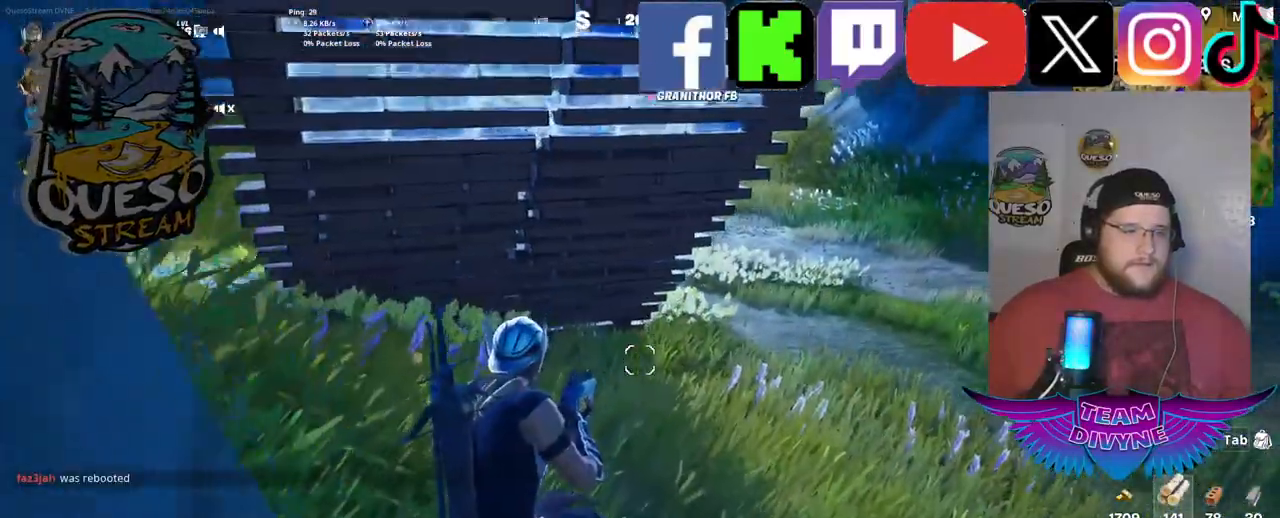
{"keys": ["a", "w"], "mouse": [], "mouse_move": "up-right", "events": [[484, "a", "down"]]}
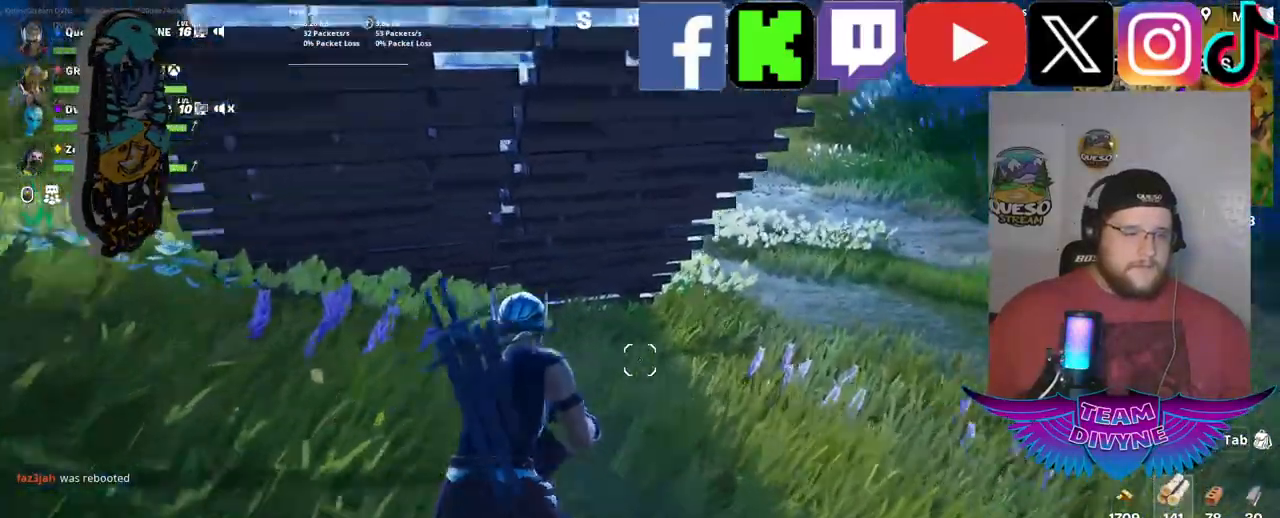
{"keys": [], "mouse": [], "mouse_move": "still", "events": [[34, "w", "up"], [267, "a", "up"]]}
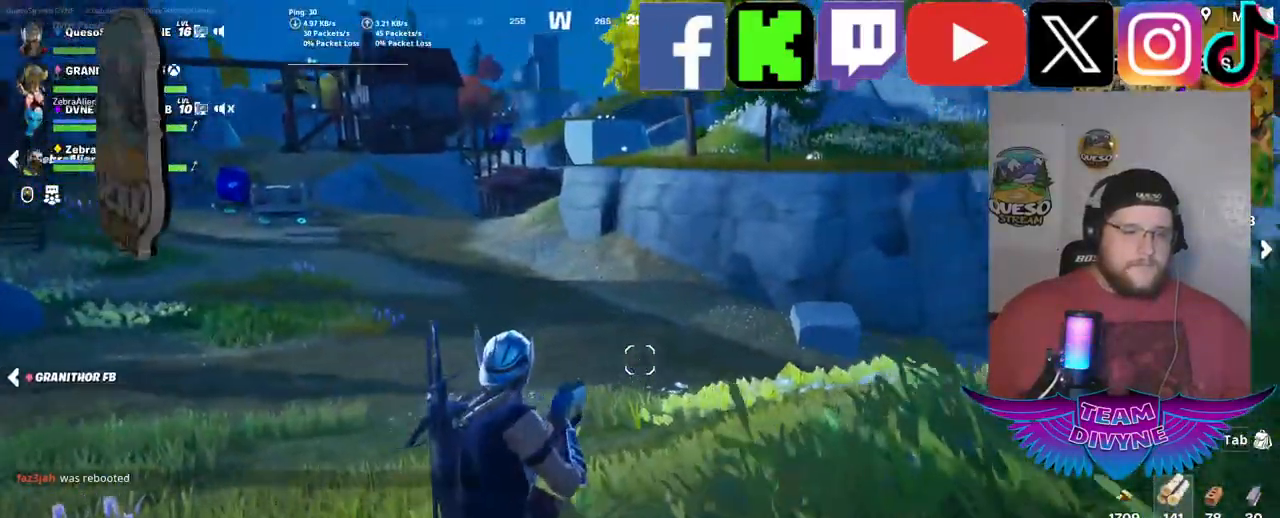
{"keys": [], "mouse": [], "mouse_move": "still", "events": [[234, "mouse_wheel", "down"], [284, "mouse_wheel", "up"], [367, "mouse_wheel", "down"], [417, "mouse_wheel", "up"]]}
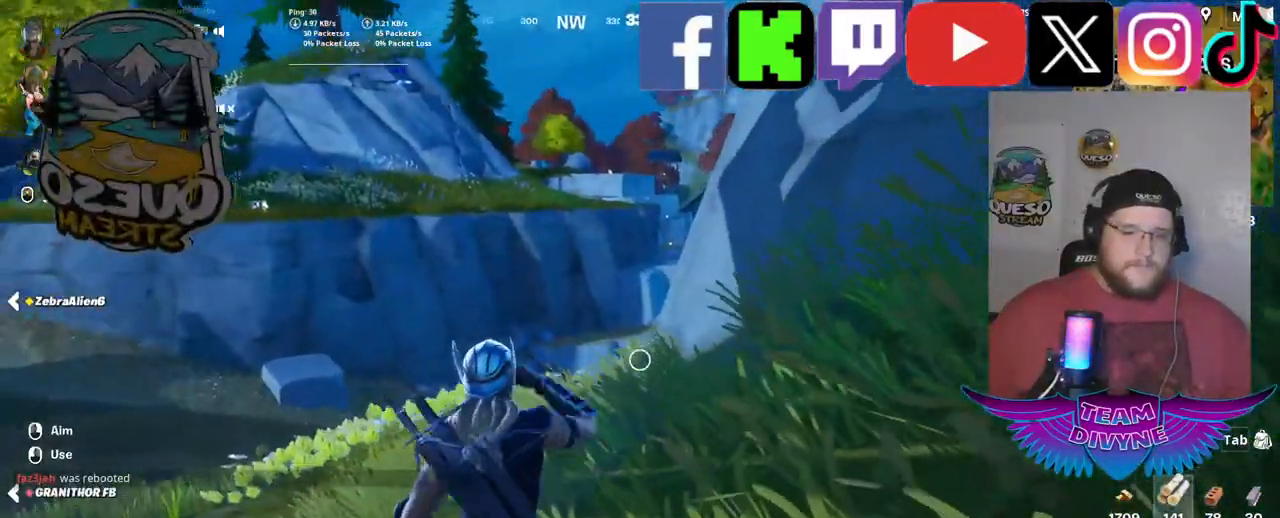
{"keys": [], "mouse": [], "mouse_move": "still", "events": [[300, "mouse_left", "down"], [400, "mouse_left", "up"]]}
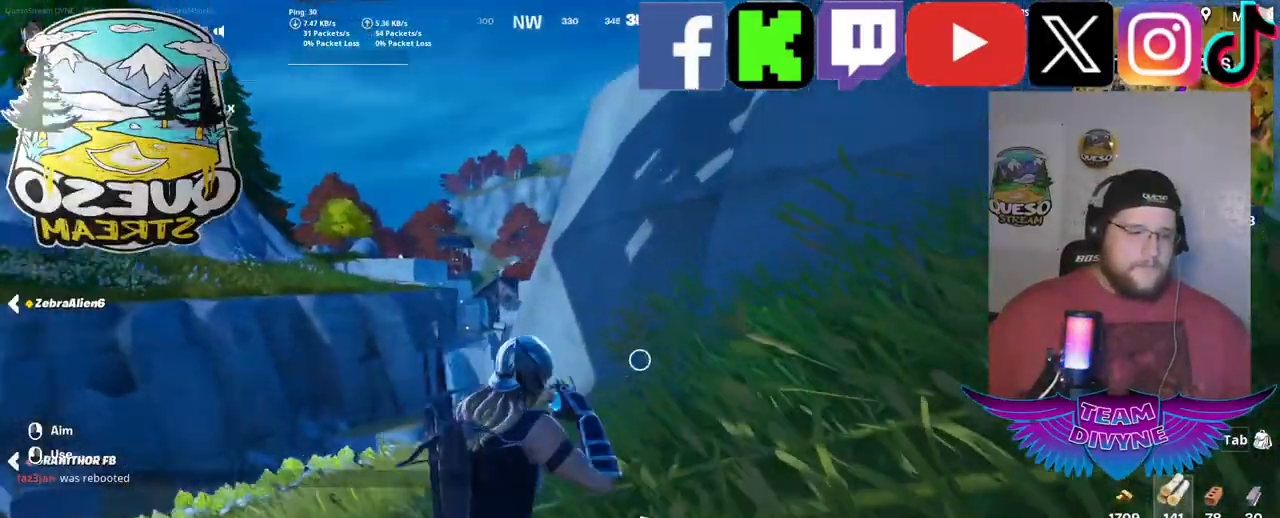
{"keys": [], "mouse": [], "mouse_move": "up", "events": []}
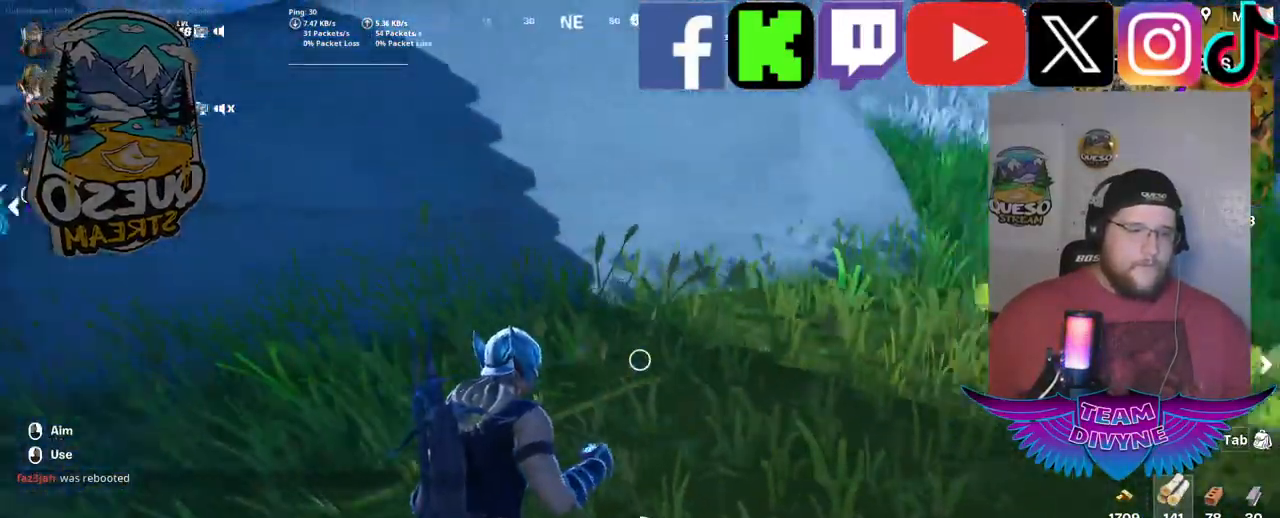
{"keys": [], "mouse": [], "mouse_move": "up-right", "events": []}
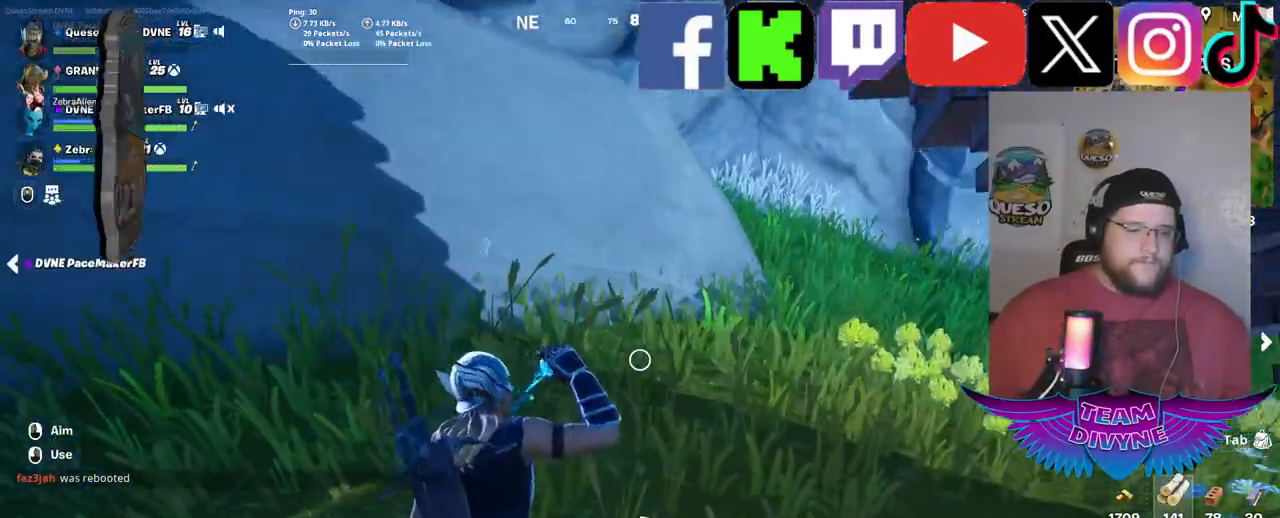
{"keys": [], "mouse": [], "mouse_move": "up-right", "events": []}
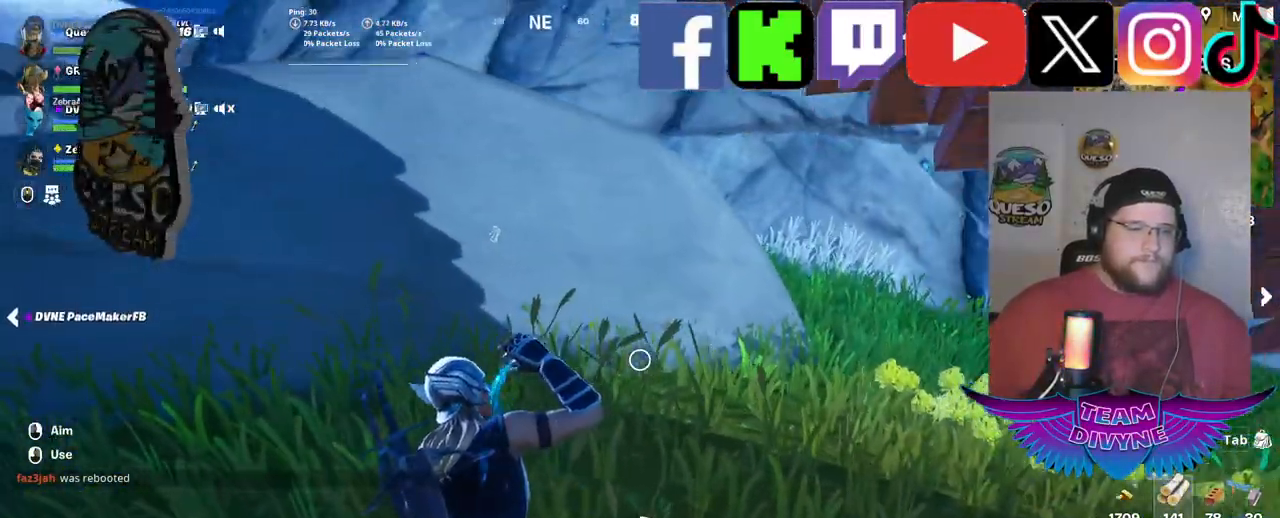
{"keys": [], "mouse": [], "mouse_move": "up-left", "events": []}
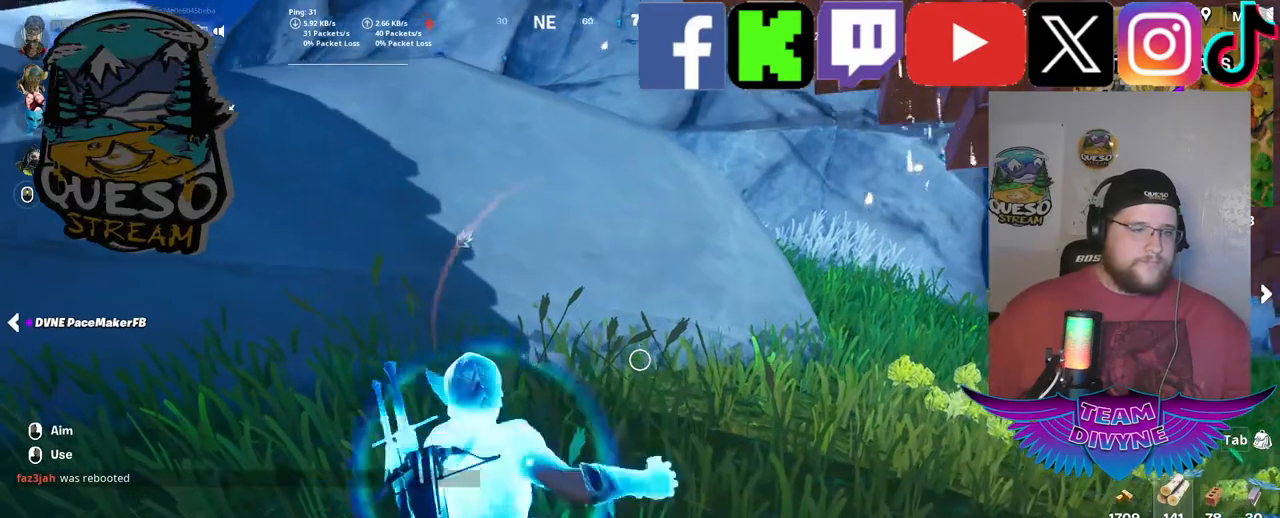
{"keys": [], "mouse": [], "mouse_move": "left", "events": [[100, "mouse_left", "down"], [234, "mouse_left", "up"]]}
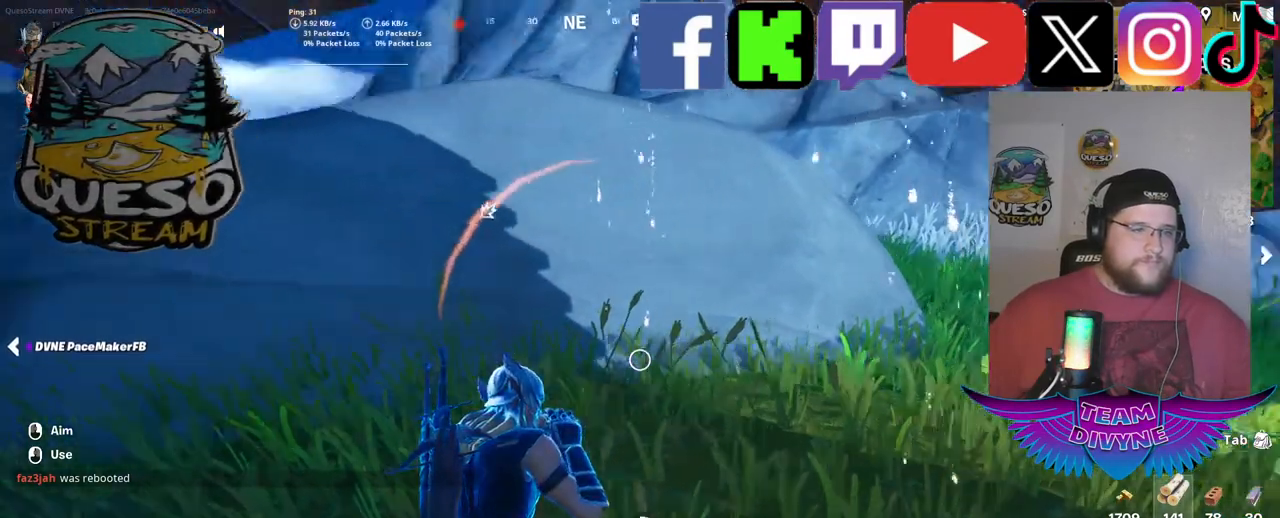
{"keys": [], "mouse": [], "mouse_move": "still", "events": []}
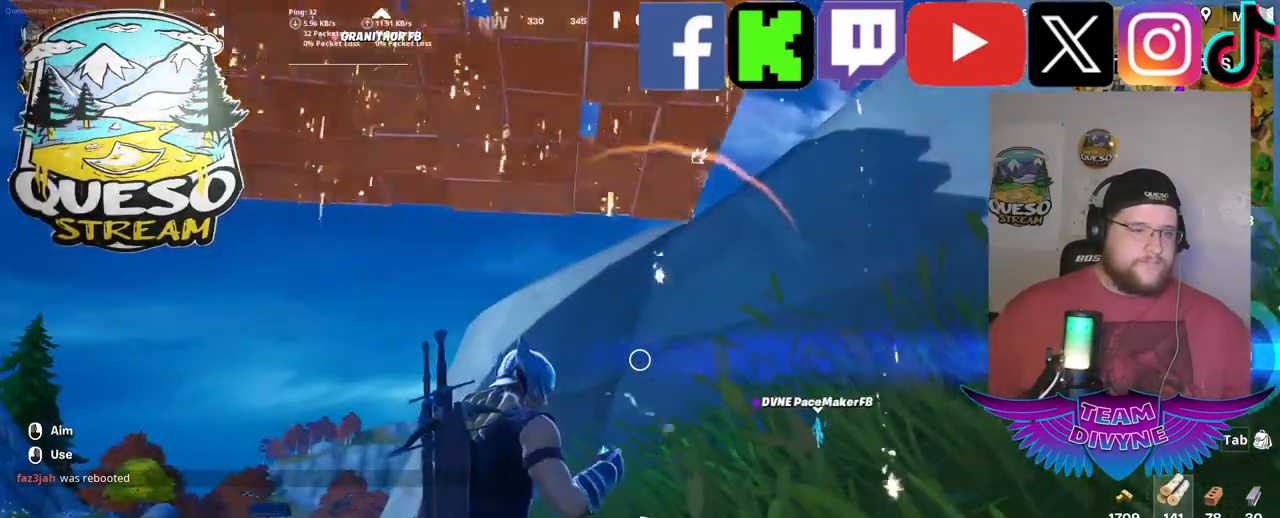
{"keys": [], "mouse": [], "mouse_move": "still", "events": []}
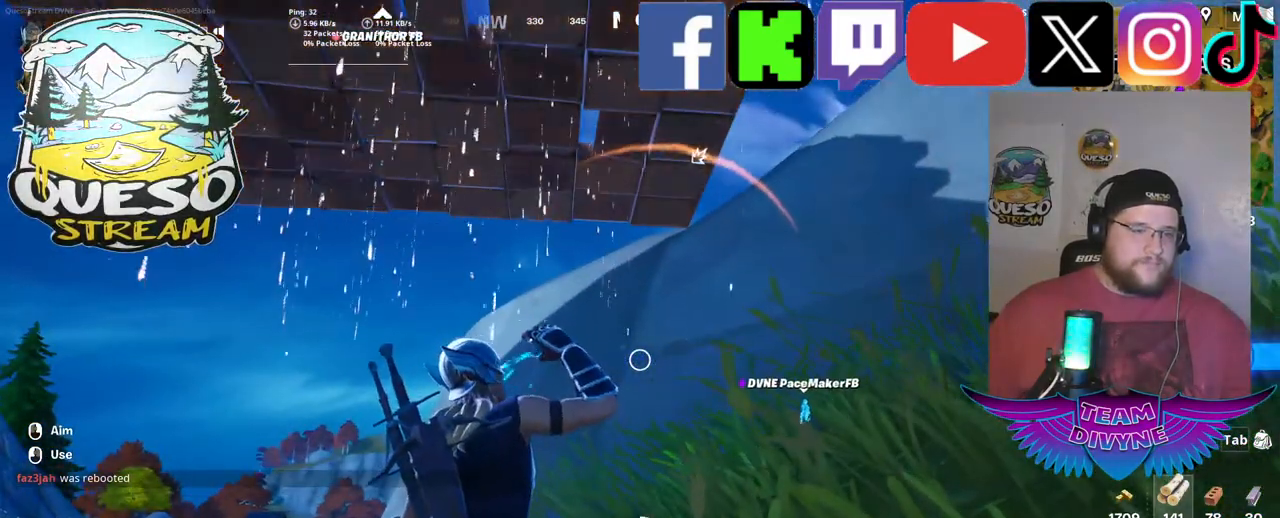
{"keys": [], "mouse": [], "mouse_move": "still", "events": []}
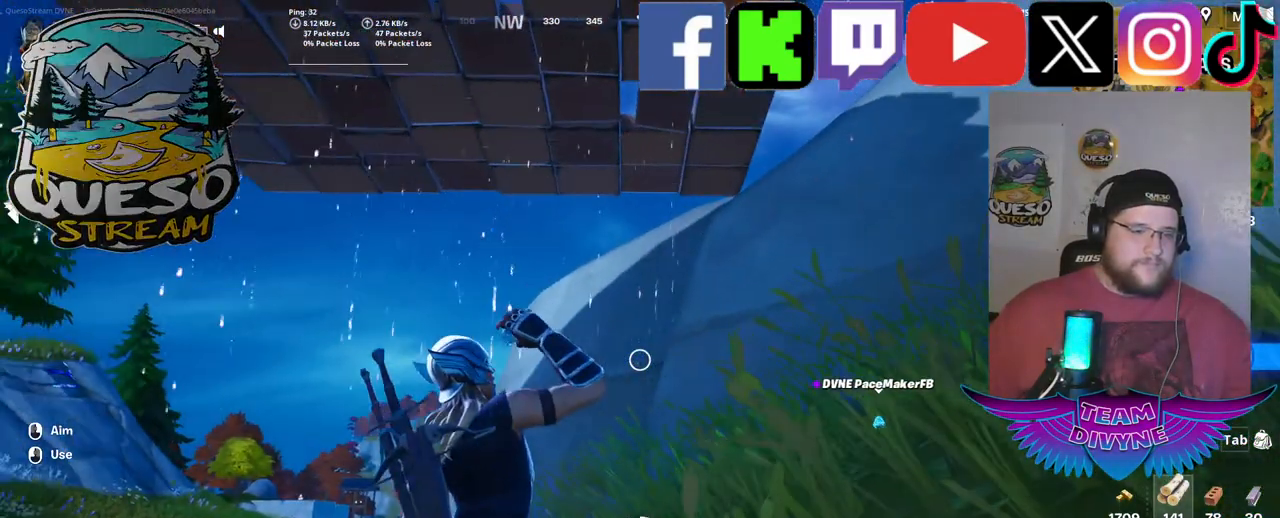
{"keys": [], "mouse": [], "mouse_move": "still", "events": []}
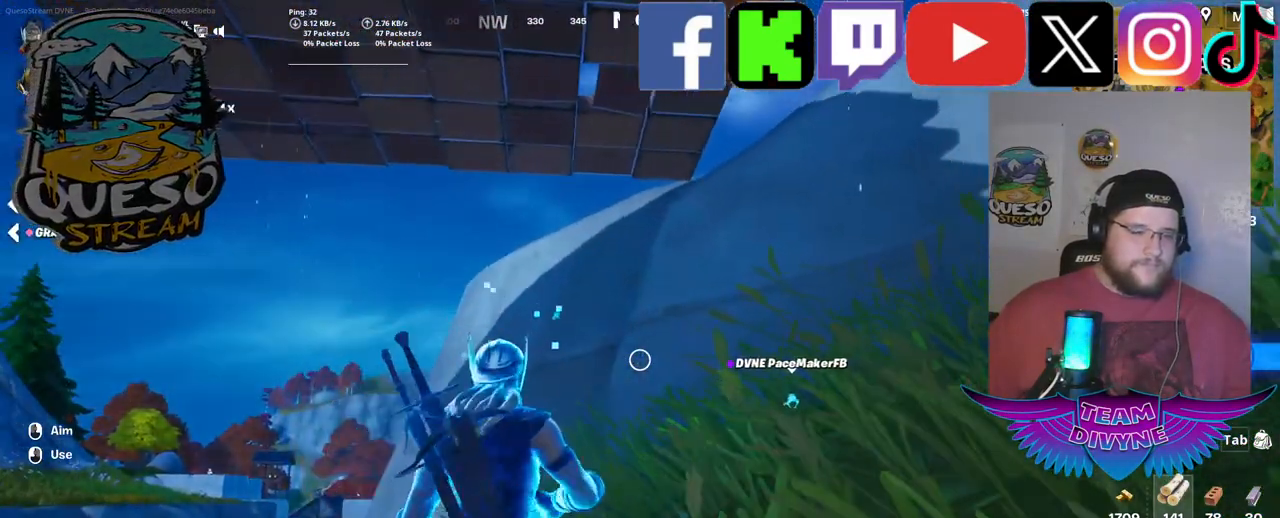
{"keys": [], "mouse": [], "mouse_move": "still", "events": [[317, "mouse_wheel", "down"], [367, "mouse_wheel", "up"]]}
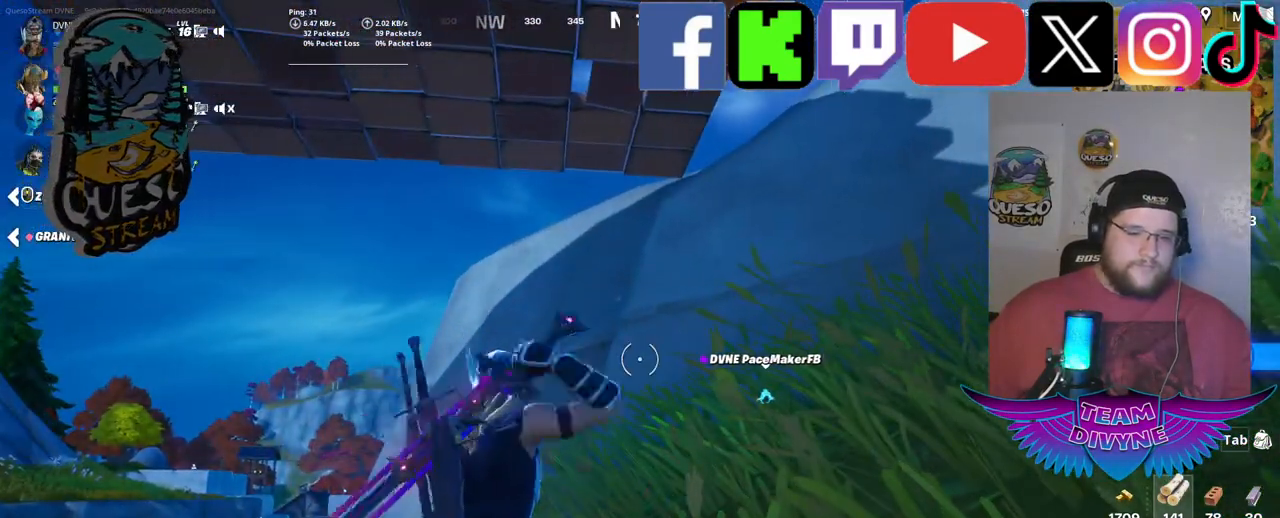
{"keys": [], "mouse": ["left"], "mouse_move": "still", "events": [[100, "mouse_wheel", "down"], [150, "mouse_wheel", "up"], [417, "mouse_left", "down"]]}
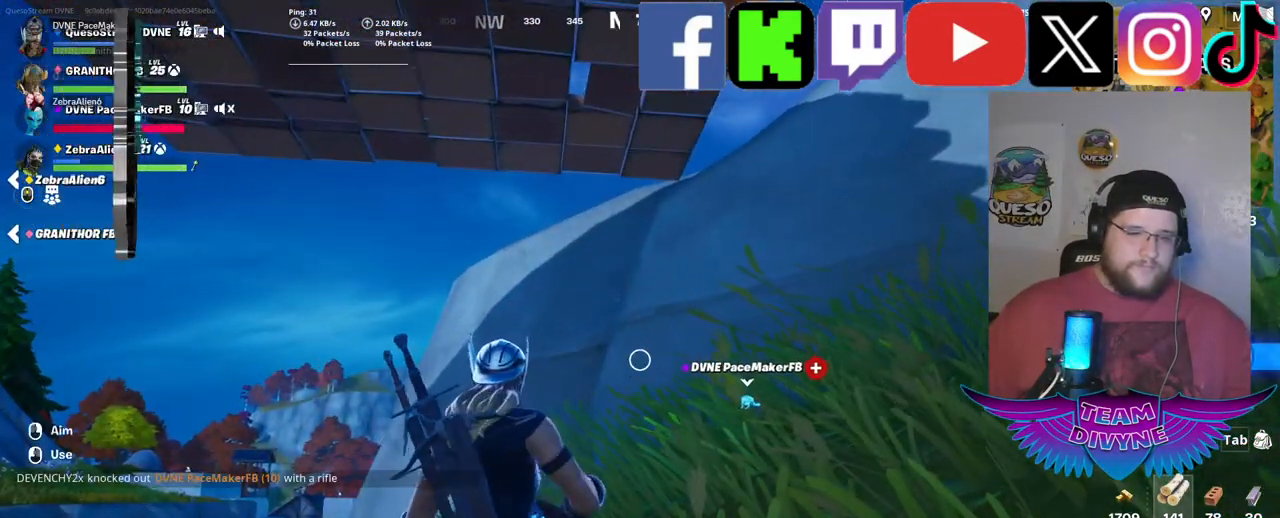
{"keys": [], "mouse": [], "mouse_move": "still", "events": [[117, "mouse_left", "up"]]}
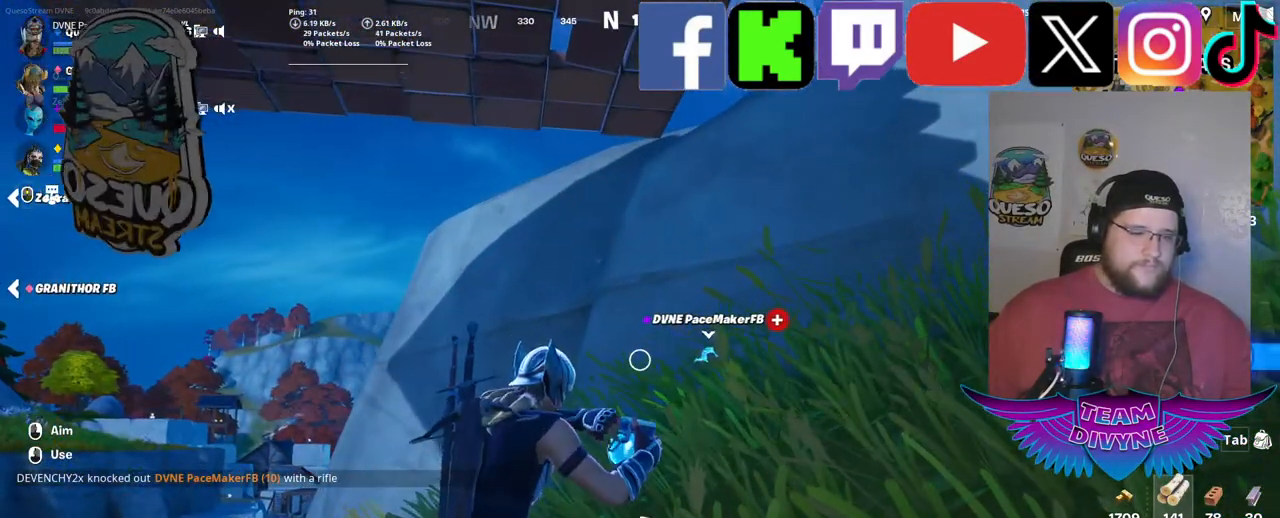
{"keys": [], "mouse": [], "mouse_move": "still", "events": []}
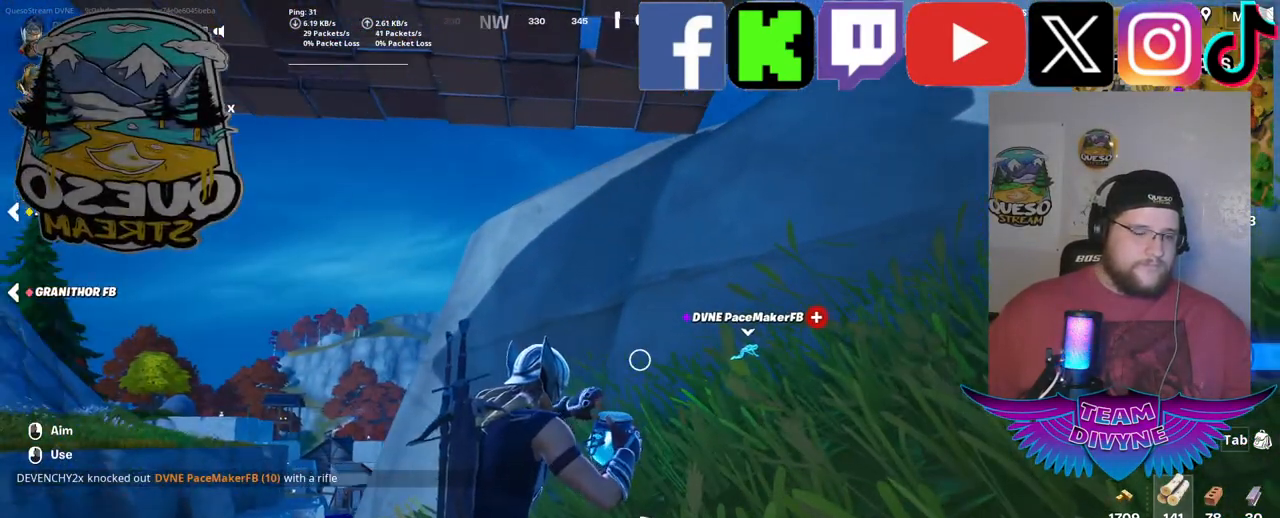
{"keys": [], "mouse": [], "mouse_move": "left", "events": []}
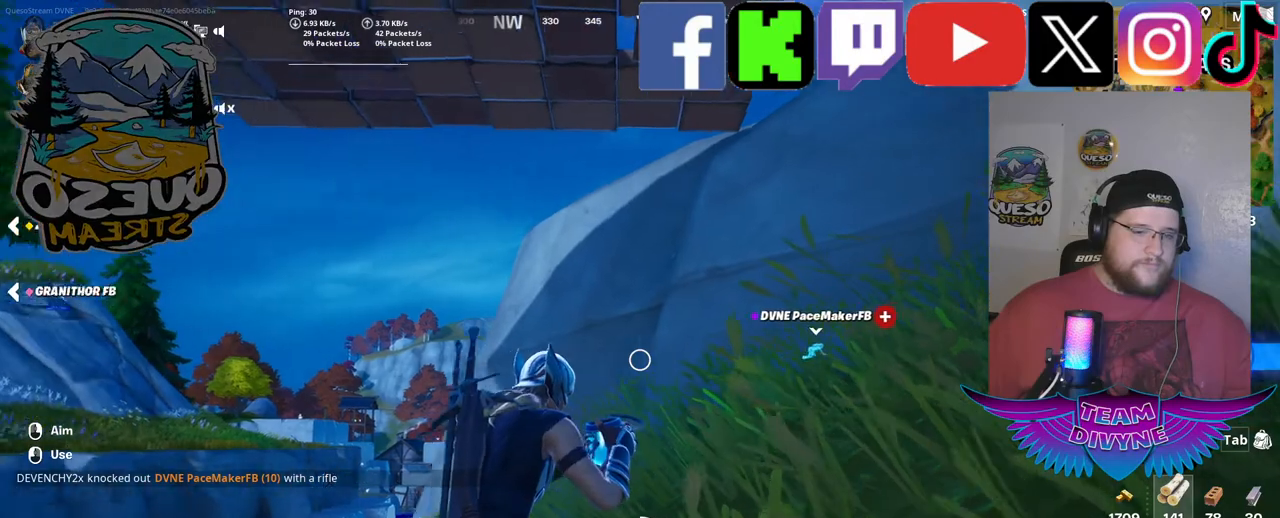
{"keys": [], "mouse": [], "mouse_move": "still", "events": []}
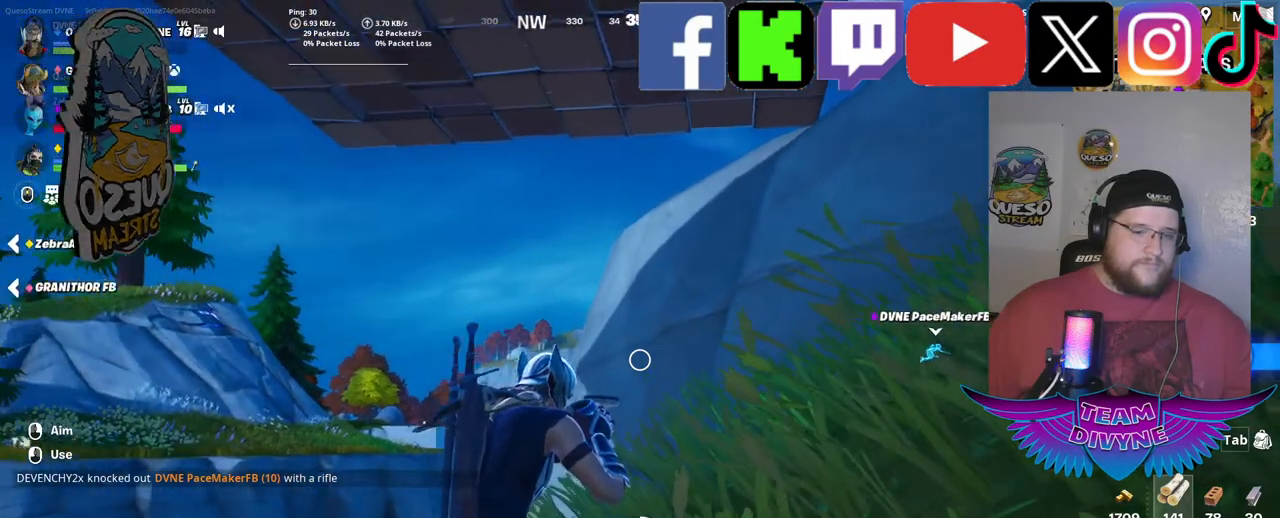
{"keys": [], "mouse": [], "mouse_move": "still", "events": []}
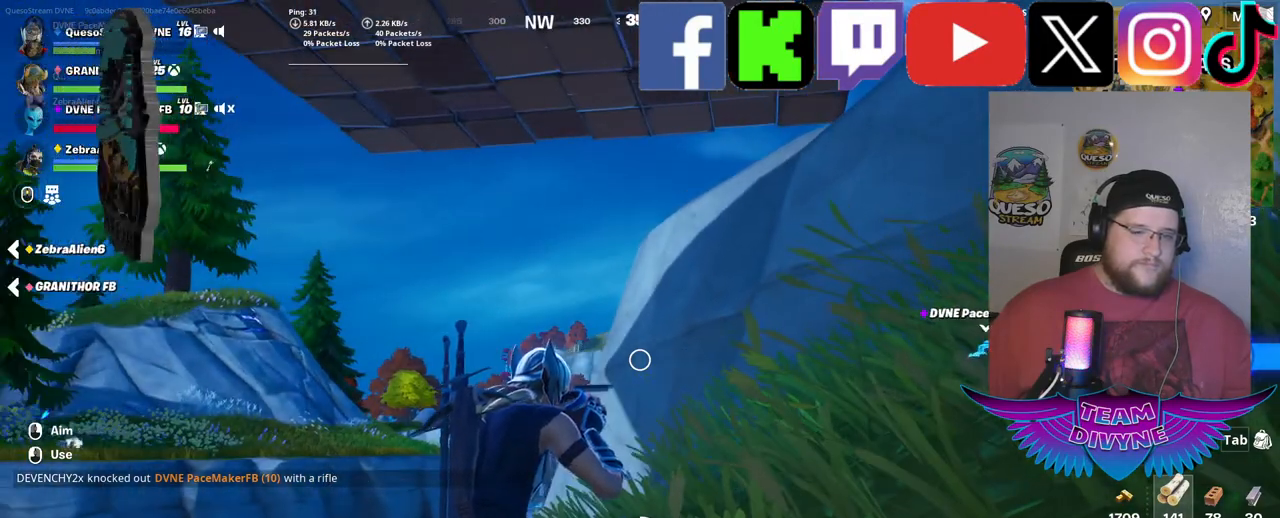
{"keys": [], "mouse": [], "mouse_move": "left", "events": []}
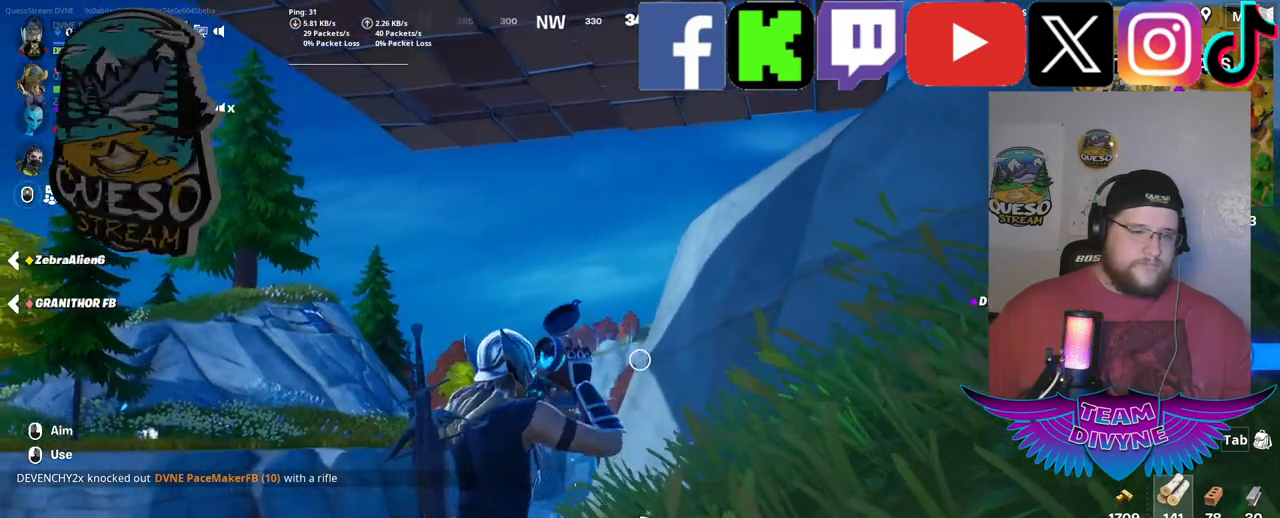
{"keys": [], "mouse": [], "mouse_move": "still", "events": []}
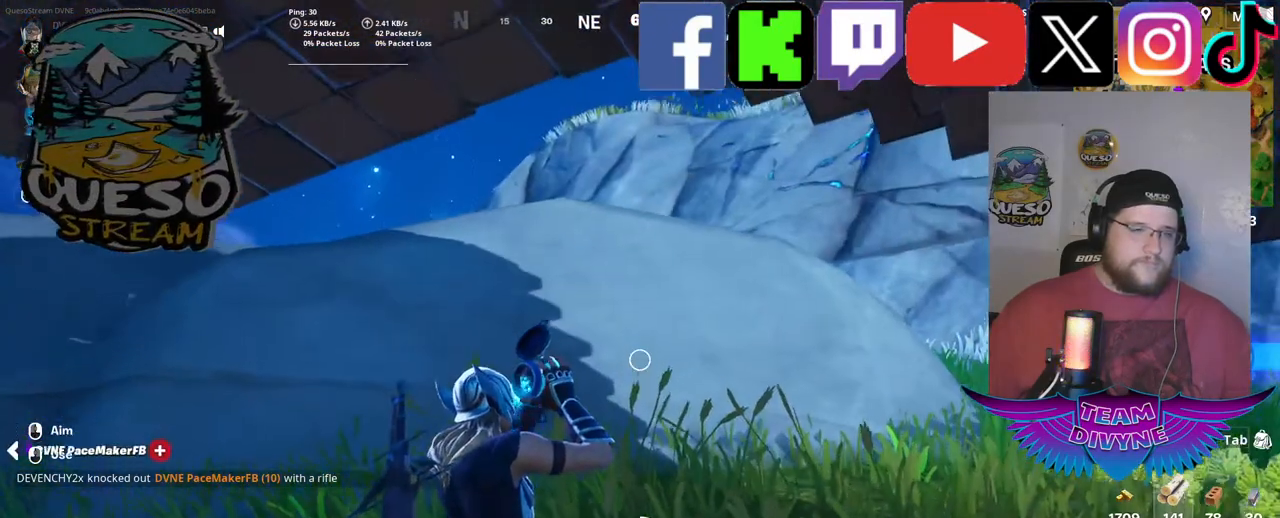
{"keys": [], "mouse": [], "mouse_move": "left", "events": []}
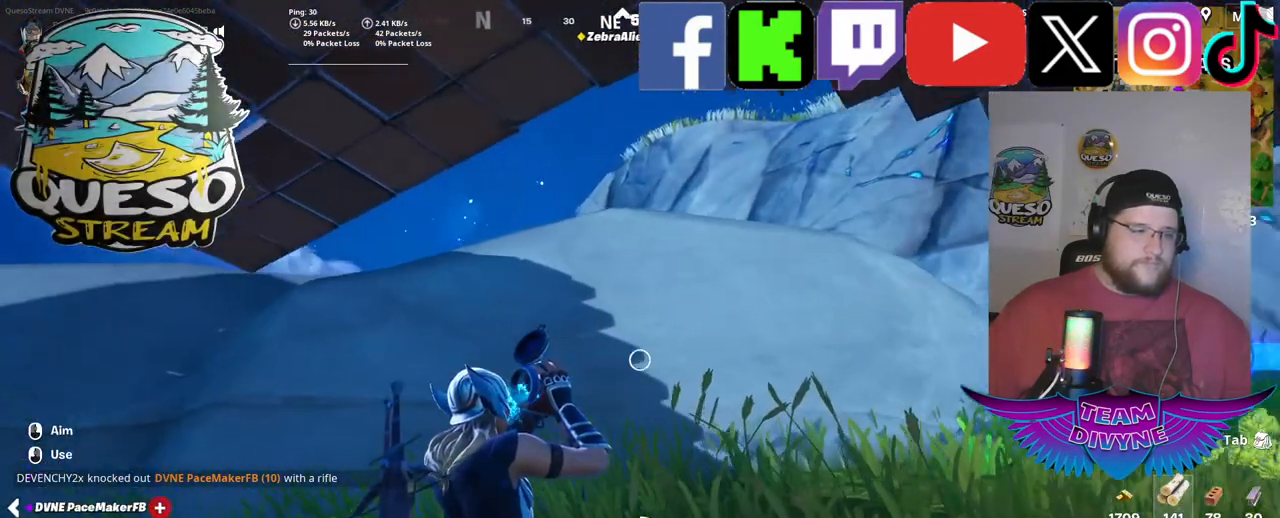
{"keys": [], "mouse": [], "mouse_move": "still", "events": []}